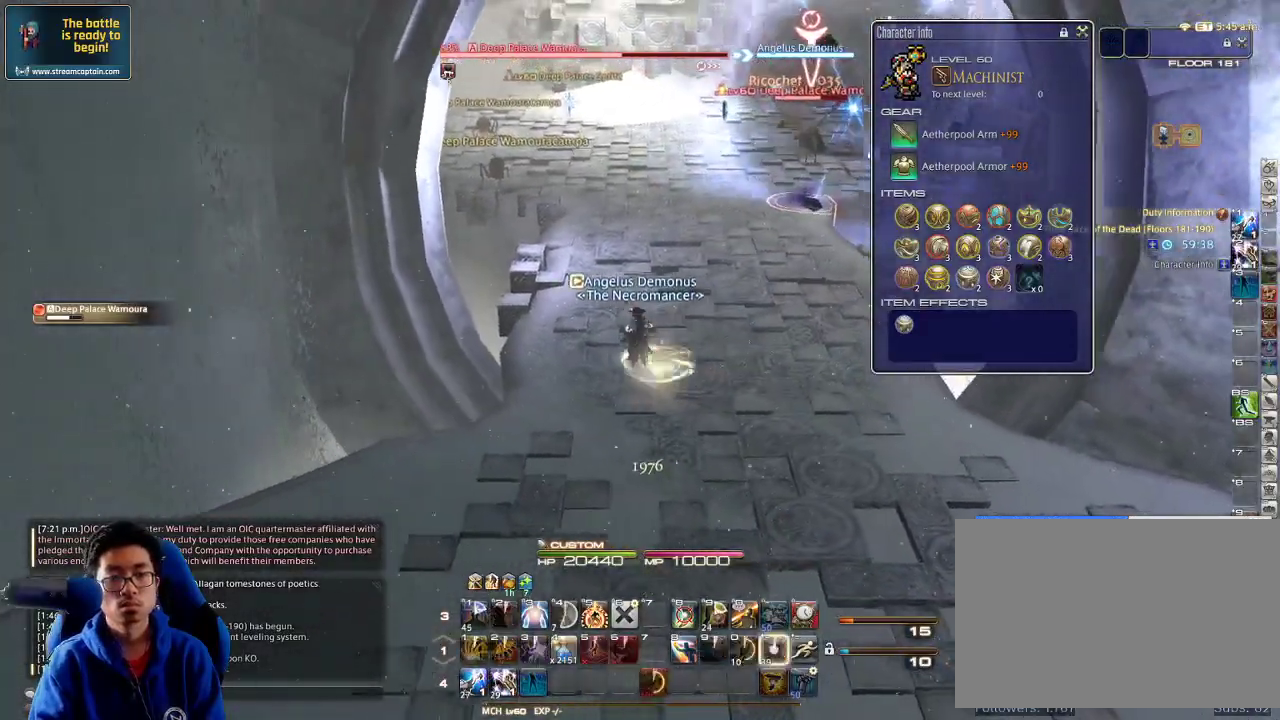
Gameplay with keyboard; each line is a JSON object with the keys held at the frame after it. "events" lists presses ("down") and releases ("up") of ".", "/", "0", "1", "2", "3", "4", "5", "6", "7", "8", "9", "a", "alt_l", "alt_r", "b", "backslash", "backspace", "c", "caps_lock", "comma", "ctrl_l", "ctrl_r", "d", "down", "e", "equals", "escape", "f", "f1", "f10", "f11", "f12", "f2", "f3", "f4", "f5", "f6", "f7", "f8", "f9", "g", "h", "i", "j", "k", "l", "lbracket", "left", "m", "minus", "n", "o", "p", "q", "quote", "r", "rbracket", "return", "right", "s", "semicolon", "shift_l", "shift_r", "space", "super", "t", "tab", "tilde", "u", "up", "v", "w", "x", "y" and "z" between this image and that frame as [ms after this image, input, new state], when the widget could be followed in between. No other keys are recorded. Mouse input is not recorded.
{"keys": ["a", "rbracket", "s", "space"], "events": [[67, "minus", "up"], [134, "minus", "down"], [234, "minus", "up"], [267, "minus", "down"], [367, "minus", "up"], [367, "shift_r", "up"], [434, "space", "down"], [467, "rbracket", "down"]]}
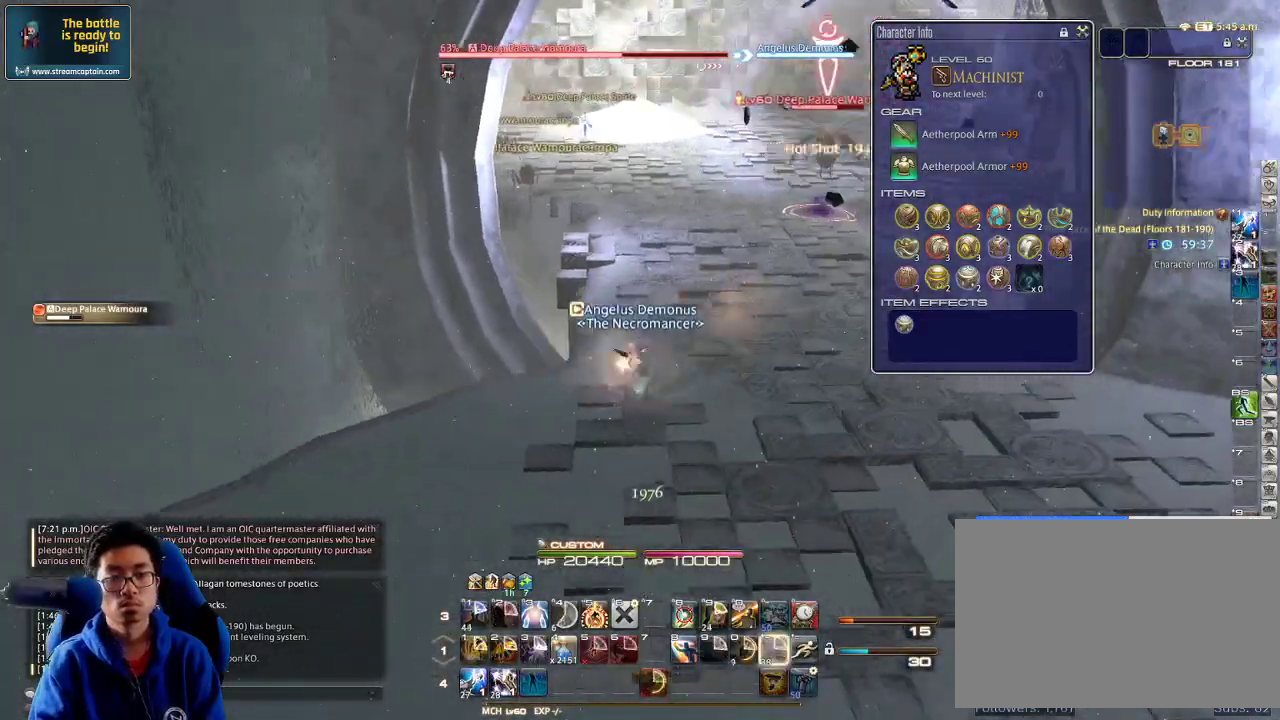
{"keys": ["lbracket", "rbracket", "s"], "events": [[34, "rbracket", "up"], [67, "a", "up"], [67, "space", "up"], [134, "shift_r", "down"], [200, "1", "down"], [267, "shift_r", "up"], [300, "1", "up"], [467, "lbracket", "down"], [500, "rbracket", "down"]]}
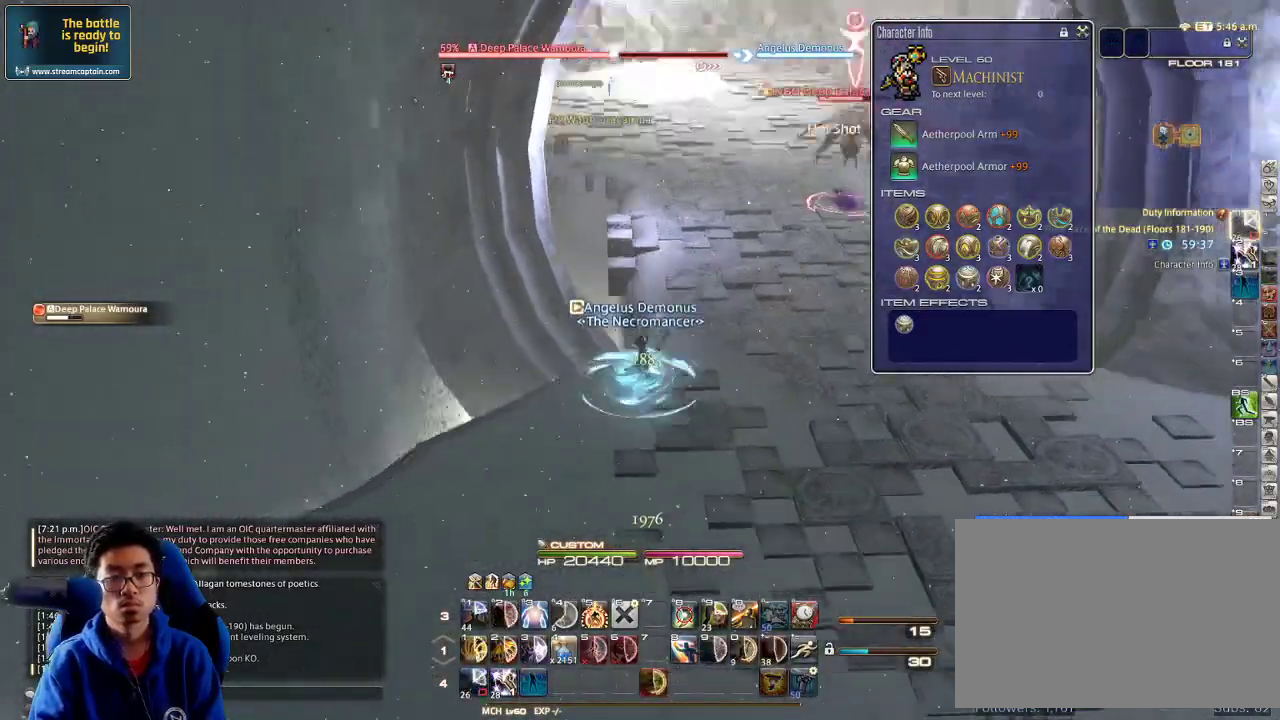
{"keys": ["s"], "events": [[34, "lbracket", "up"], [34, "rbracket", "up"], [134, "rbracket", "down"], [167, "a", "down"], [234, "rbracket", "up"], [300, "a", "up"], [300, "rbracket", "down"], [400, "rbracket", "up"]]}
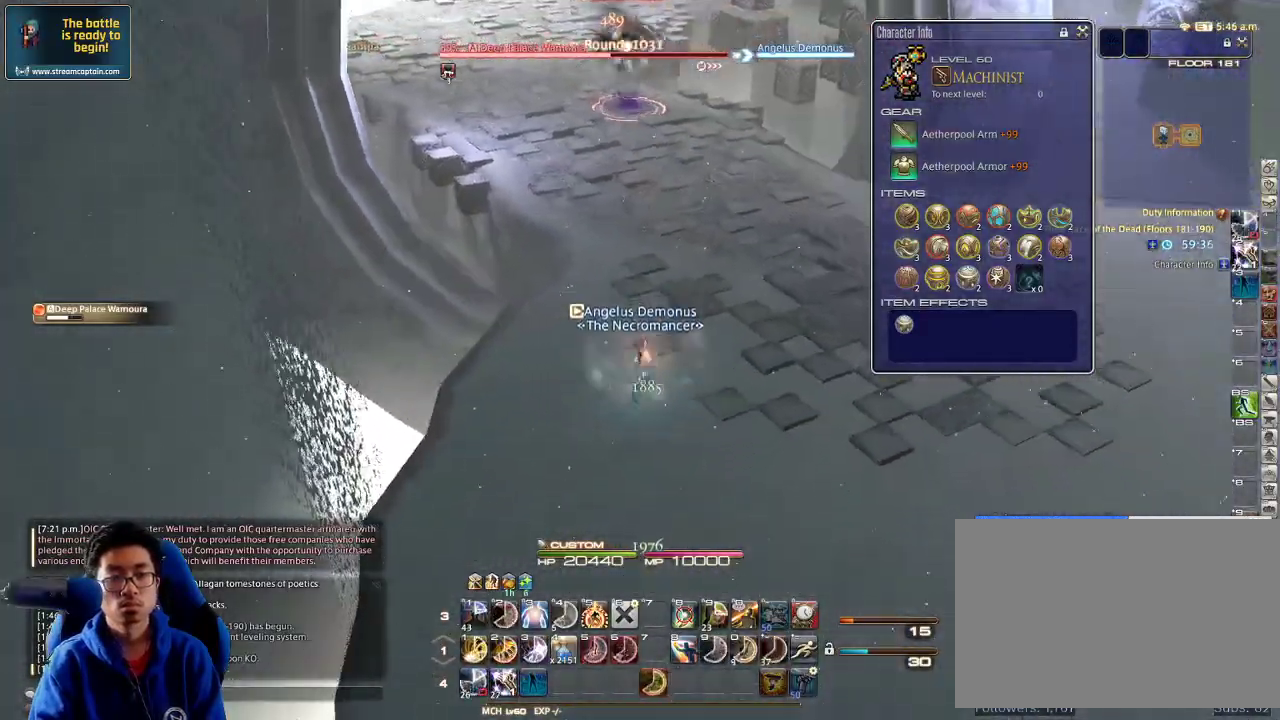
{"keys": ["1", "s"], "events": [[67, "rbracket", "down"], [100, "minus", "down"], [134, "rbracket", "up"], [167, "minus", "up"], [400, "1", "down"], [434, "1", "up"], [500, "1", "down"]]}
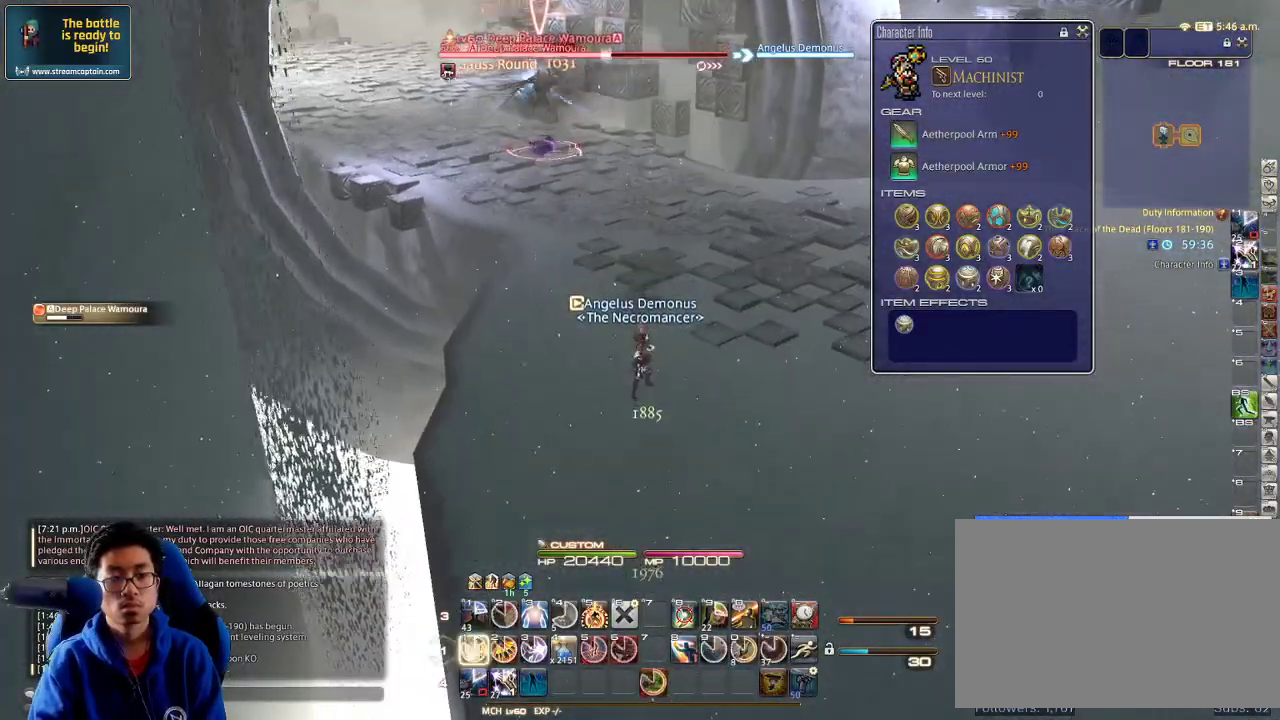
{"keys": ["1", "d", "rbracket", "s"], "events": [[100, "1", "up"], [100, "rbracket", "down"], [200, "d", "down"], [500, "1", "down"]]}
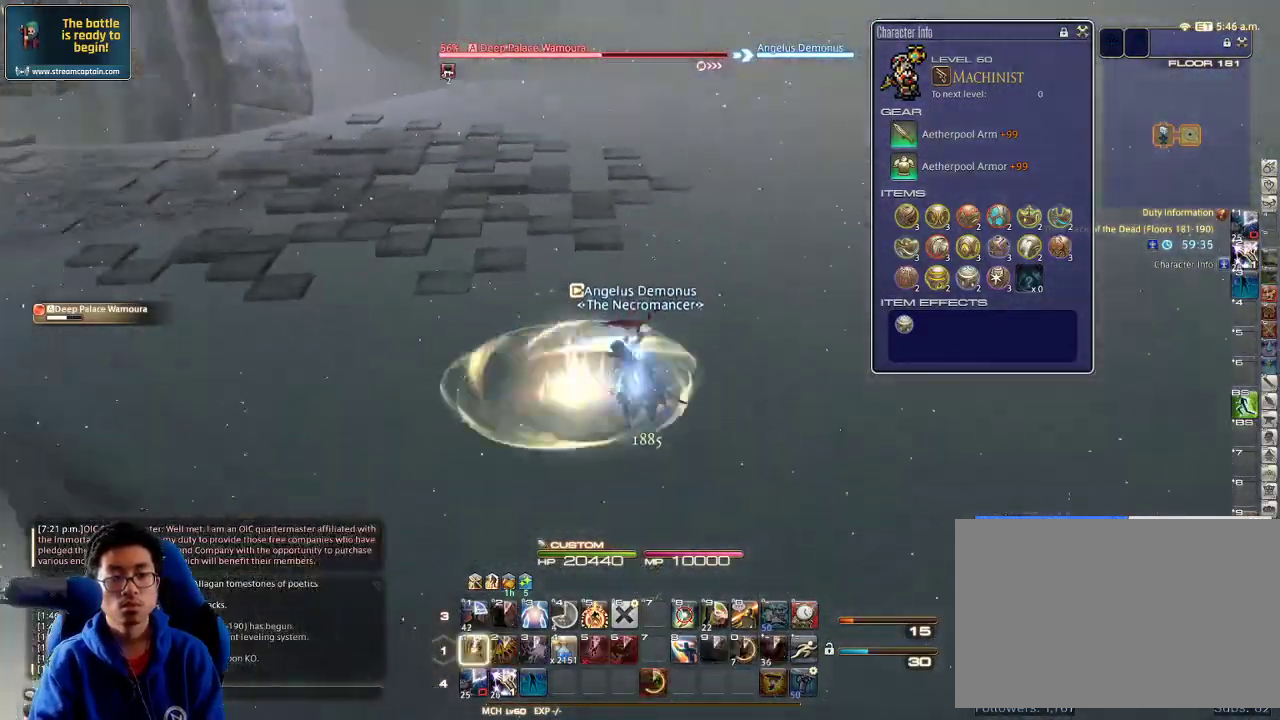
{"keys": ["2", "d", "shift_r", "w"], "events": [[67, "s", "up"], [100, "1", "up"], [100, "rbracket", "up"], [167, "shift_r", "down"], [267, "w", "down"], [467, "2", "down"]]}
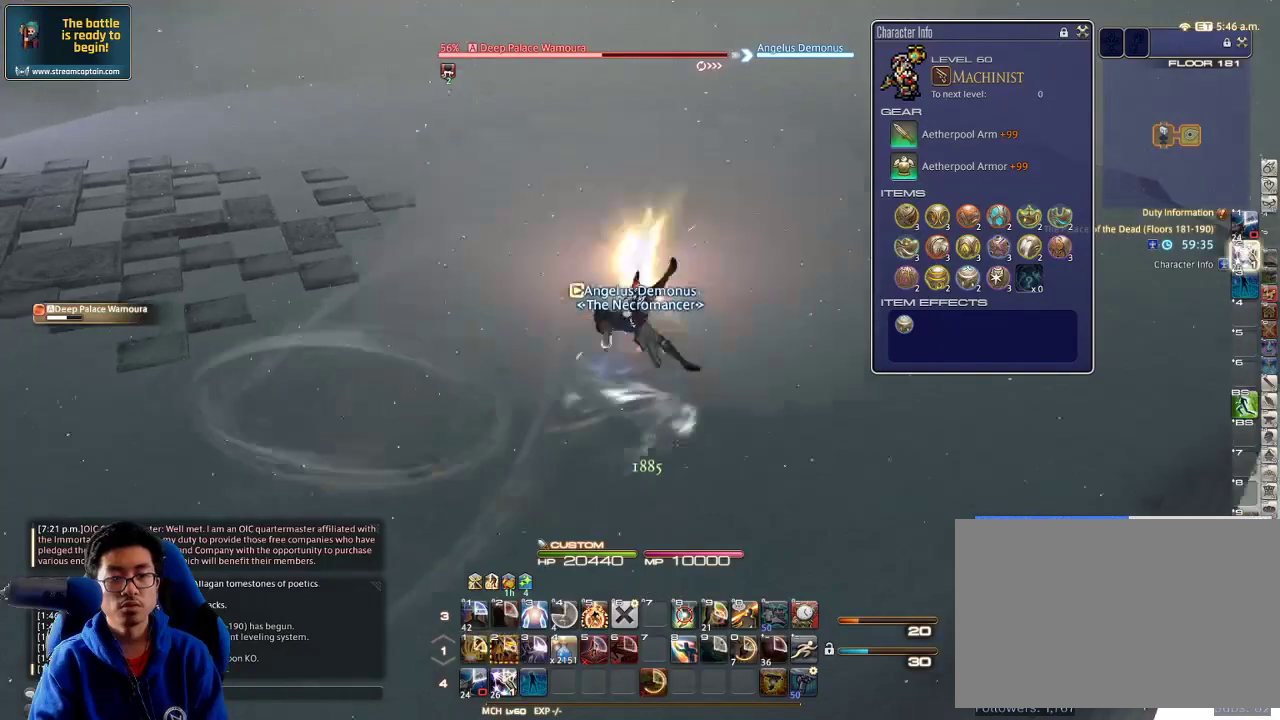
{"keys": ["2", "d", "shift_r", "w"], "events": [[134, "2", "up"], [200, "2", "down"], [267, "2", "up"], [300, "2", "down"], [367, "2", "up"], [400, "2", "down"]]}
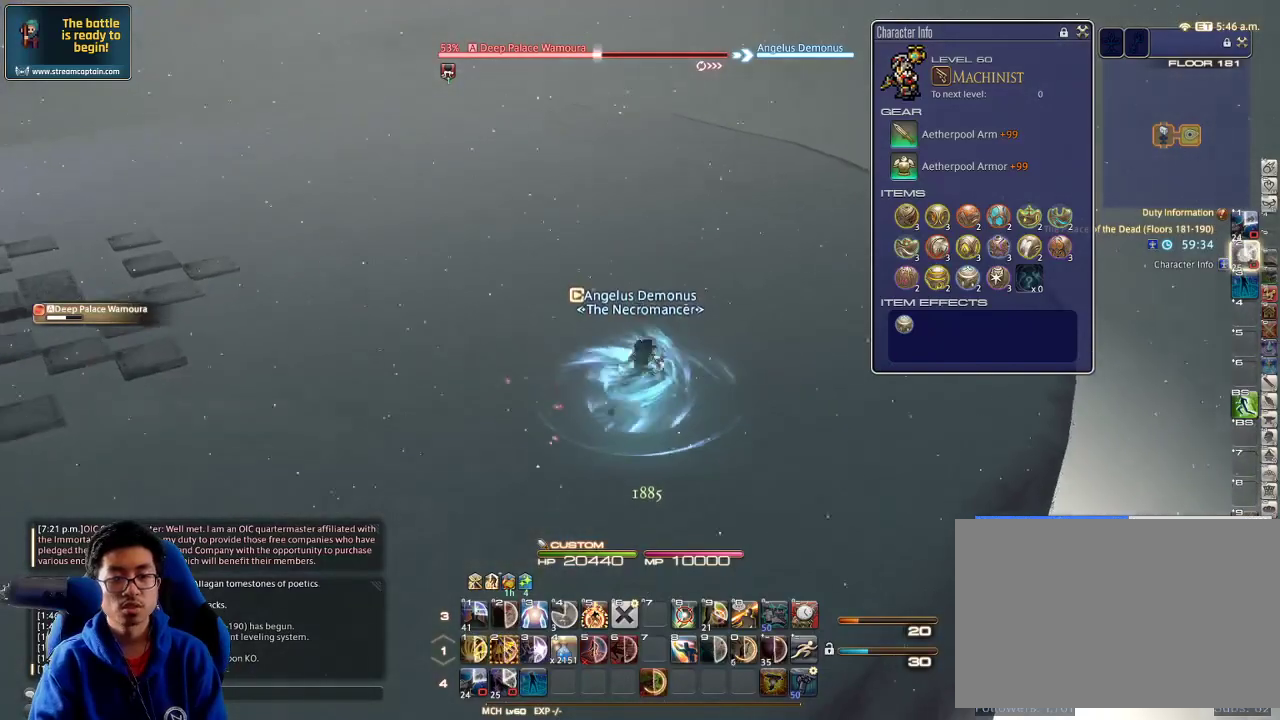
{"keys": ["d", "w"], "events": [[34, "2", "up"], [67, "shift_r", "up"]]}
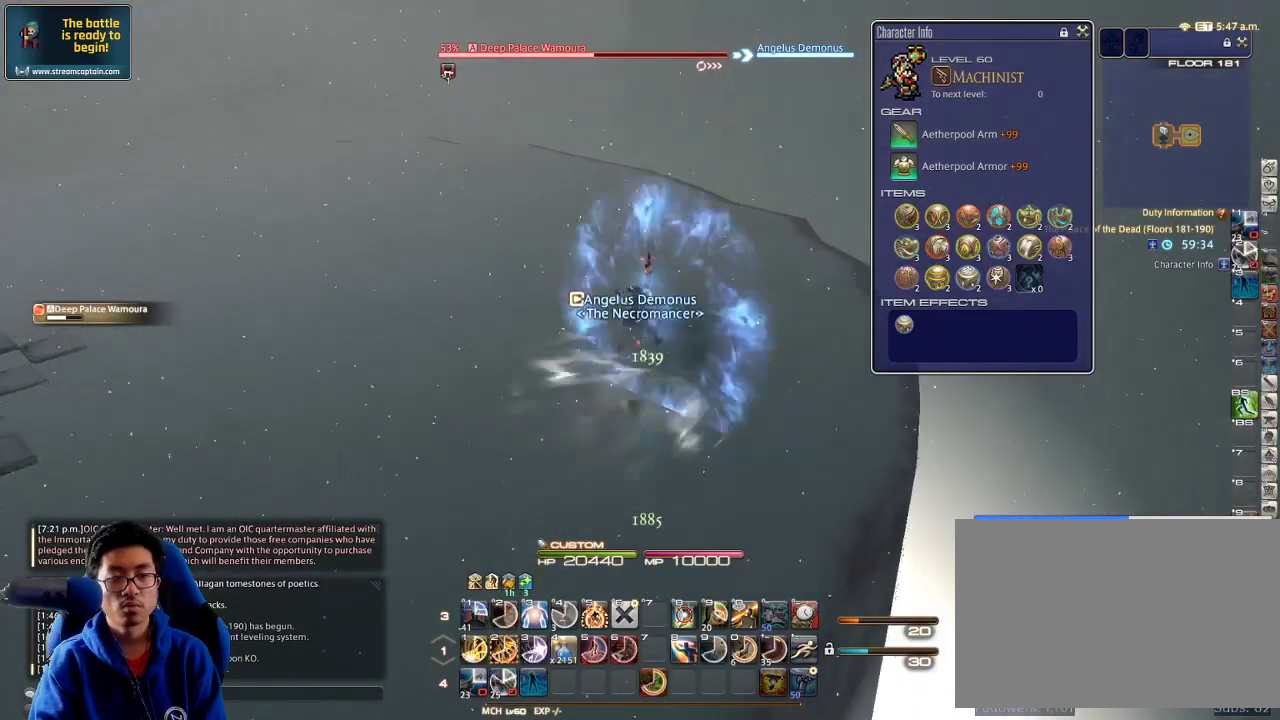
{"keys": ["w"], "events": [[100, "d", "up"], [400, "p", "down"], [434, "p", "up"]]}
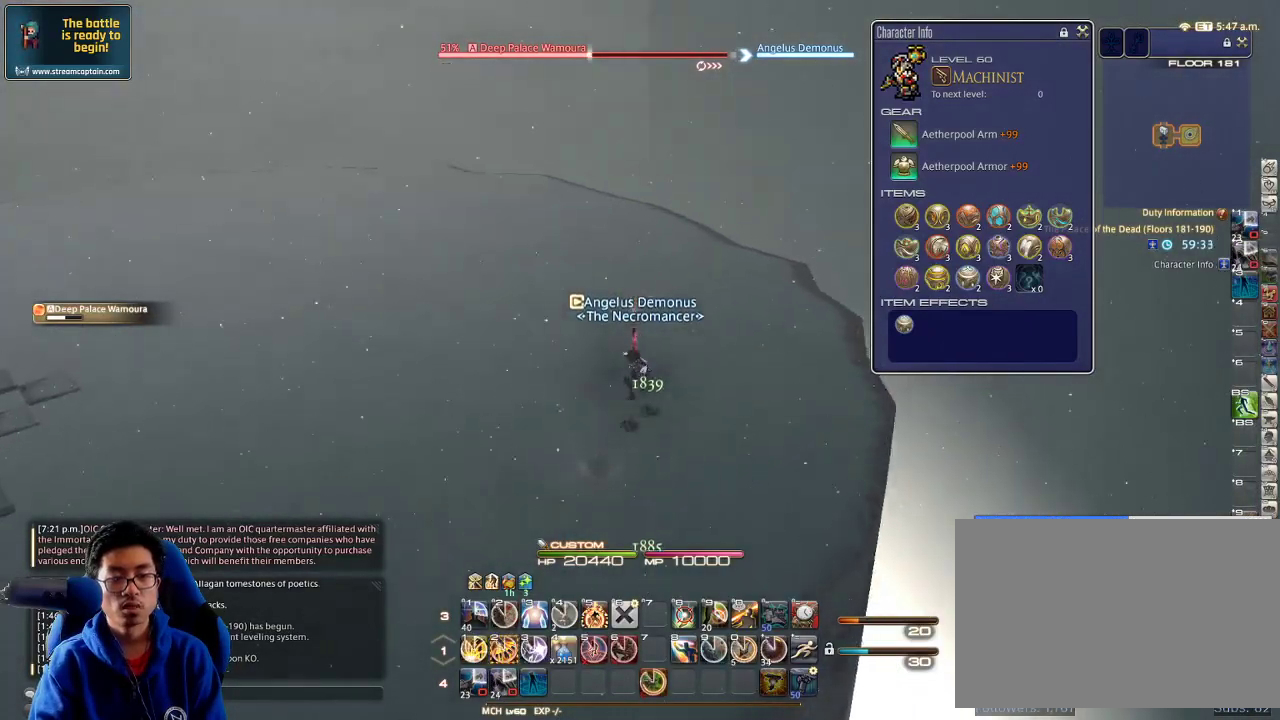
{"keys": ["2", "d", "w"], "events": [[34, "p", "down"], [100, "p", "up"], [200, "2", "down"], [234, "2", "up"], [300, "2", "down"], [367, "2", "up"], [400, "2", "down"], [467, "d", "down"]]}
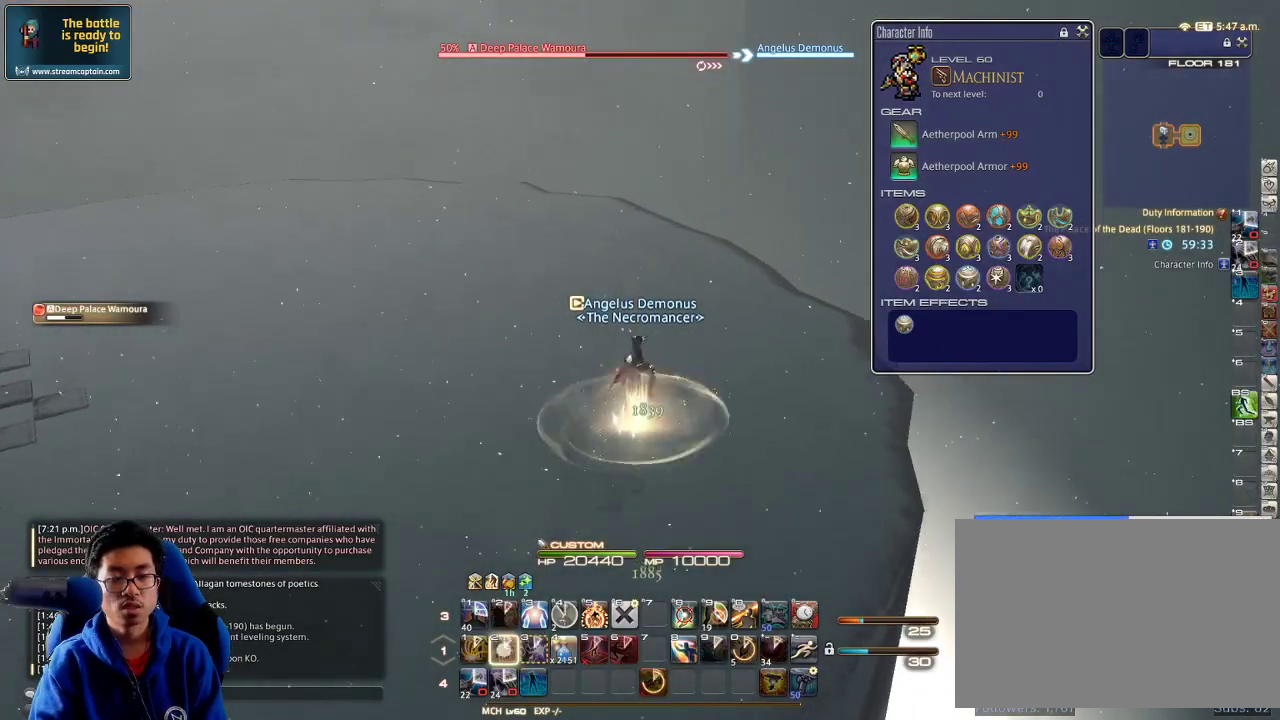
{"keys": ["p", "w"], "events": [[34, "2", "up"], [67, "p", "down"], [200, "p", "up"], [200, "rbracket", "down"], [334, "rbracket", "up"], [400, "d", "up"], [434, "p", "down"]]}
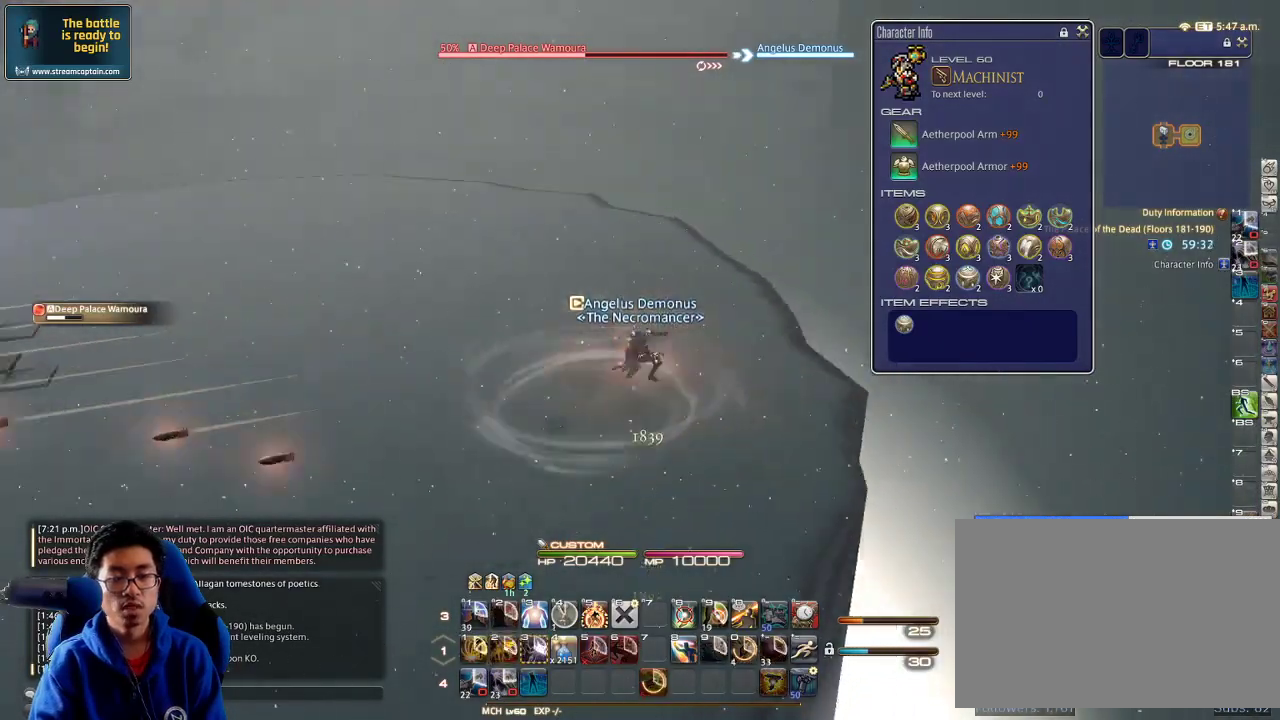
{"keys": ["4", "alt_r", "w"], "events": [[67, "p", "up"], [134, "alt_r", "down"], [234, "4", "down"], [300, "4", "up"], [367, "4", "down"], [400, "4", "up"], [467, "4", "down"]]}
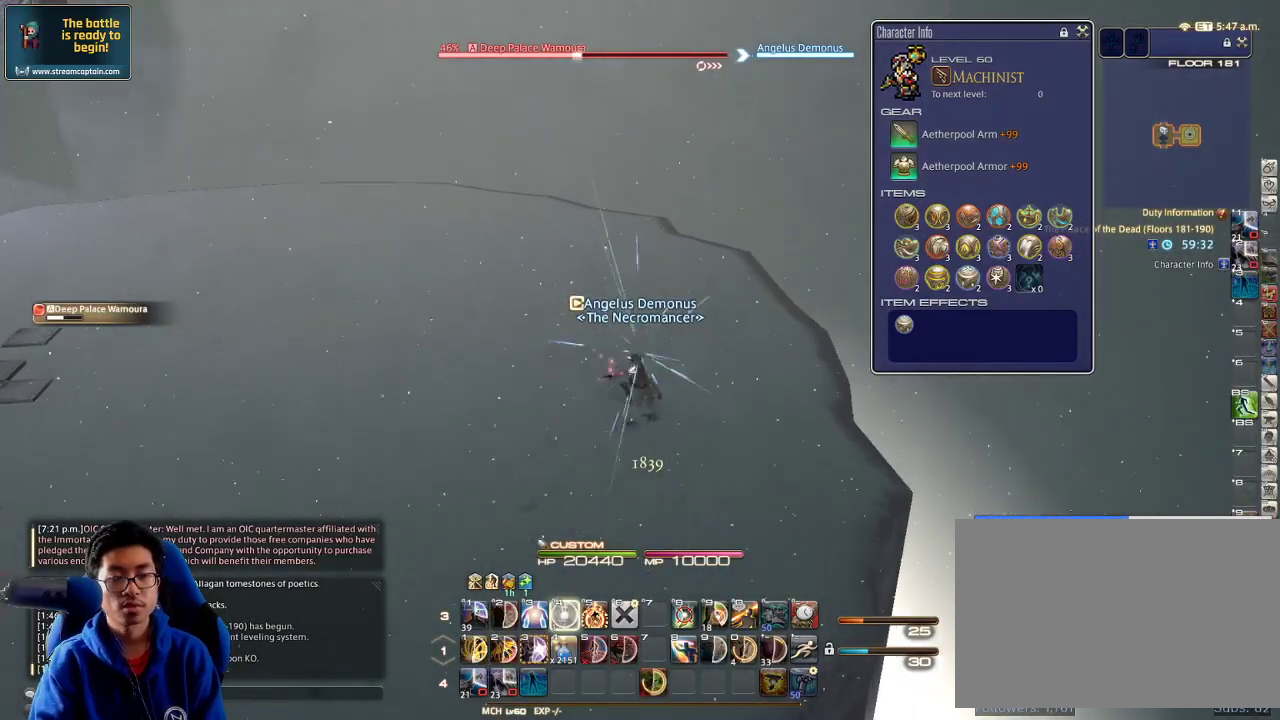
{"keys": ["4", "alt_r", "w"], "events": [[67, "4", "up"], [134, "4", "down"], [200, "4", "up"], [234, "4", "down"]]}
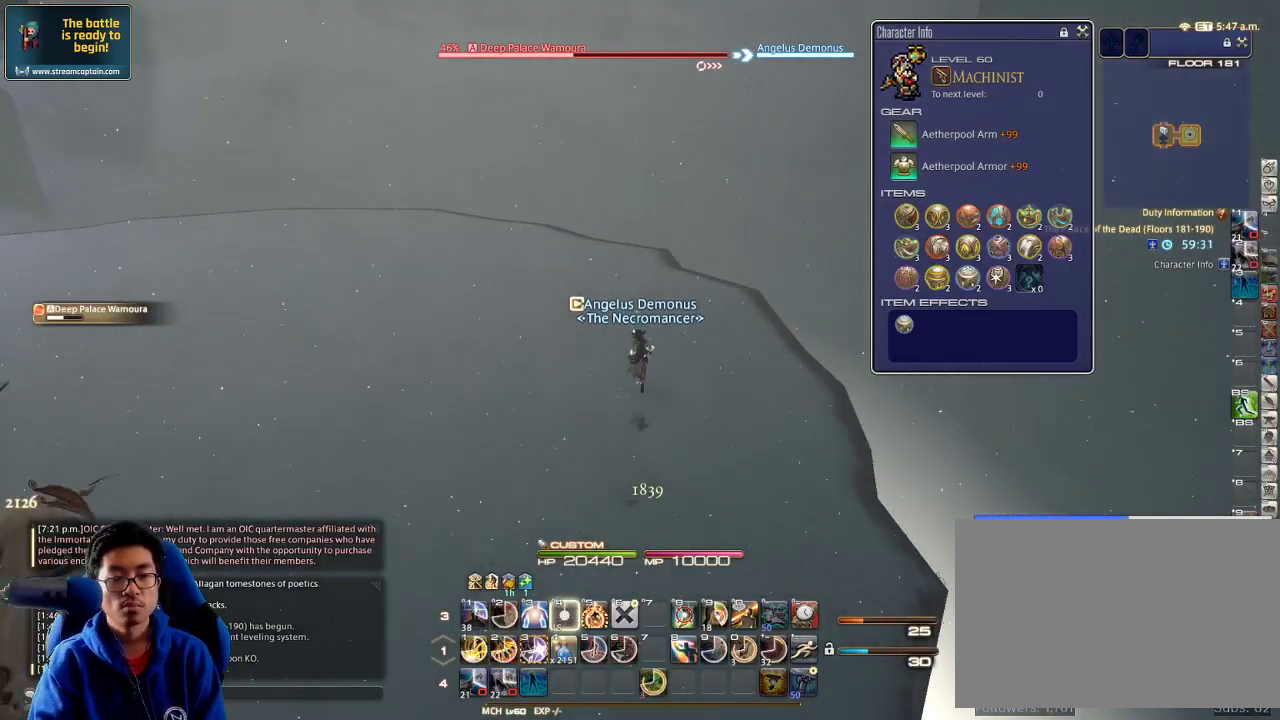
{"keys": ["w"], "events": [[200, "4", "up"], [300, "alt_r", "up"], [400, "p", "down"], [467, "p", "up"]]}
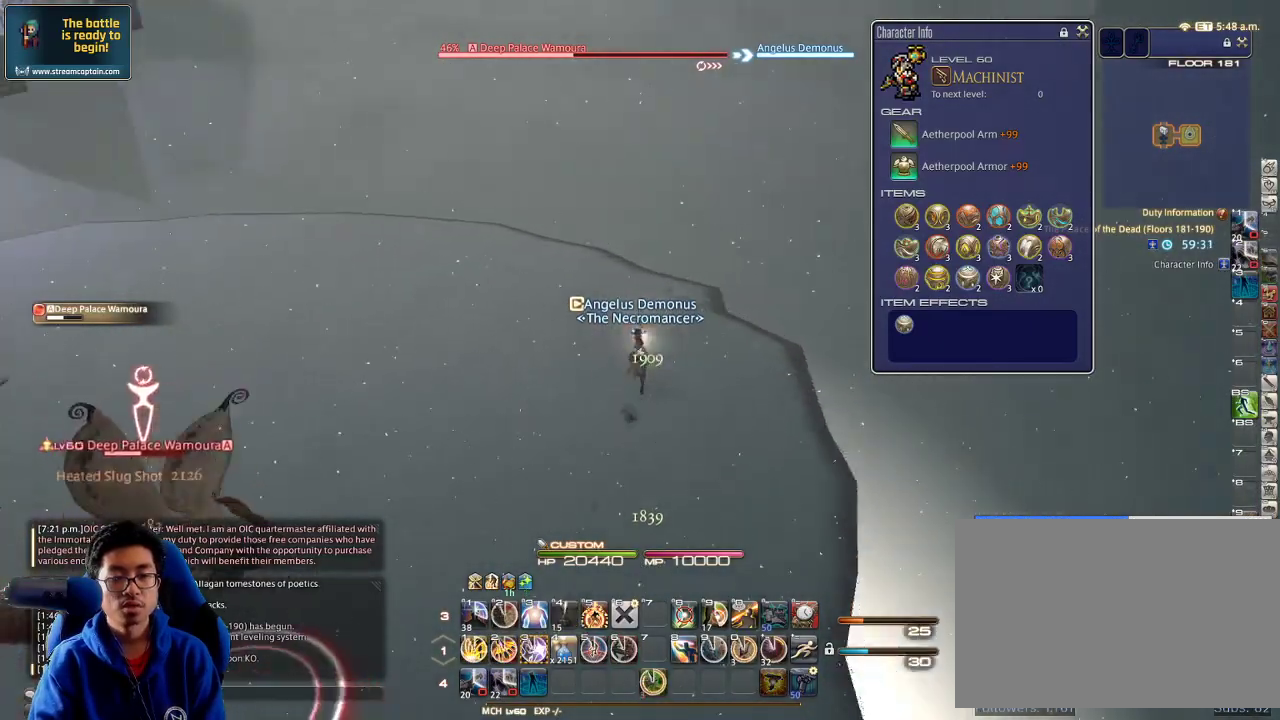
{"keys": ["3", "w"], "events": [[67, "p", "down"], [134, "3", "down"], [167, "p", "up"], [234, "p", "down"], [267, "3", "up"], [334, "3", "down"], [334, "p", "up"], [400, "3", "up"], [434, "3", "down"]]}
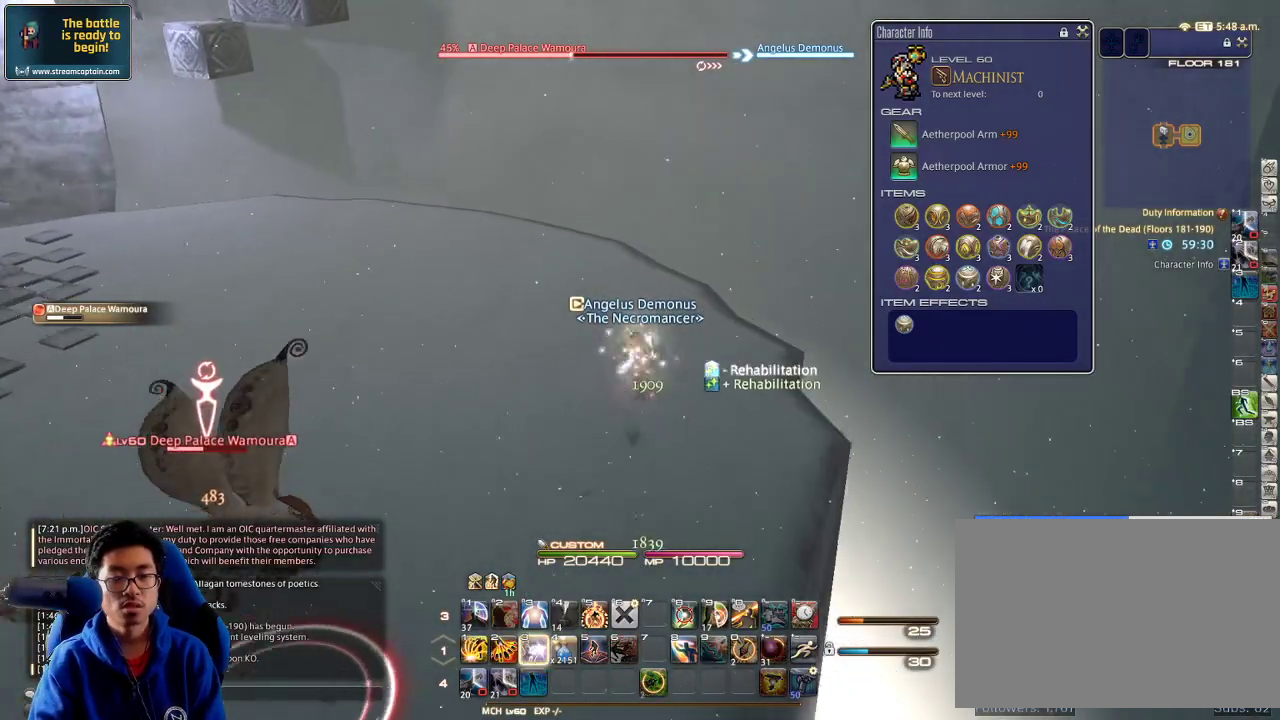
{"keys": ["w"], "events": [[67, "3", "up"], [134, "3", "down"], [234, "3", "up"], [300, "3", "down"], [367, "3", "up"], [434, "3", "down"], [500, "3", "up"]]}
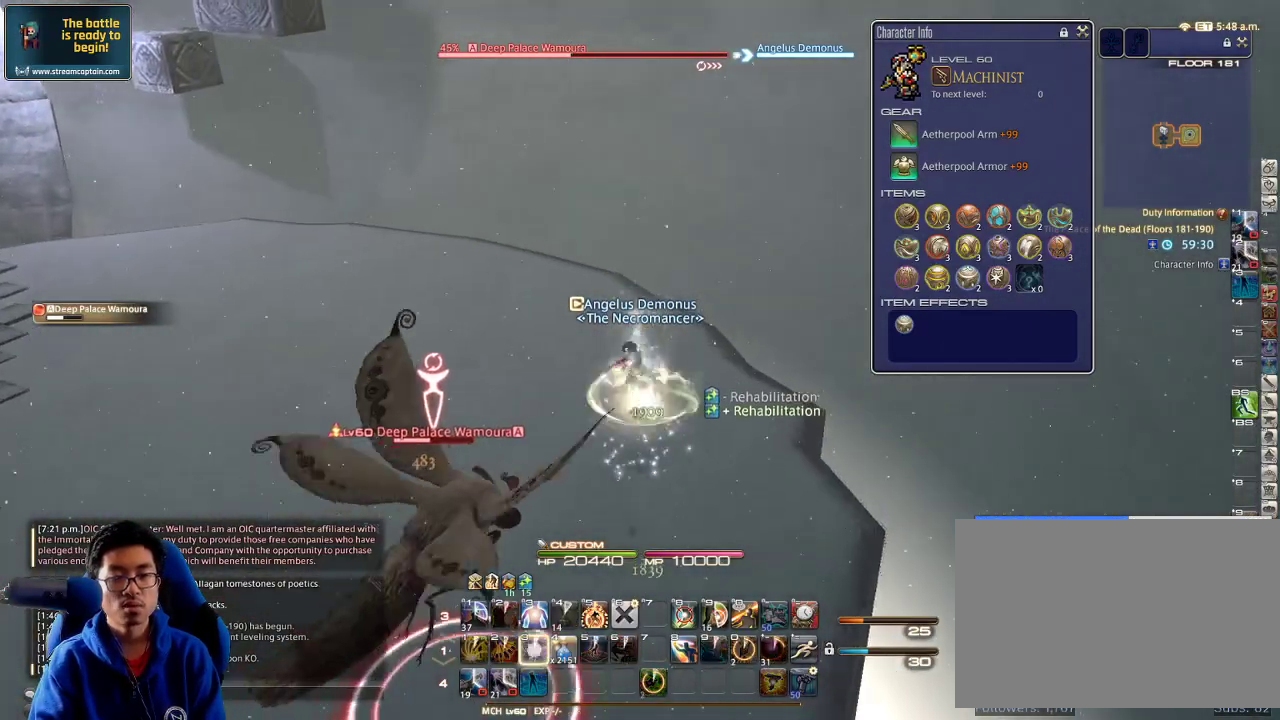
{"keys": ["w"], "events": [[67, "3", "down"], [134, "p", "down"], [200, "3", "up"], [500, "p", "up"]]}
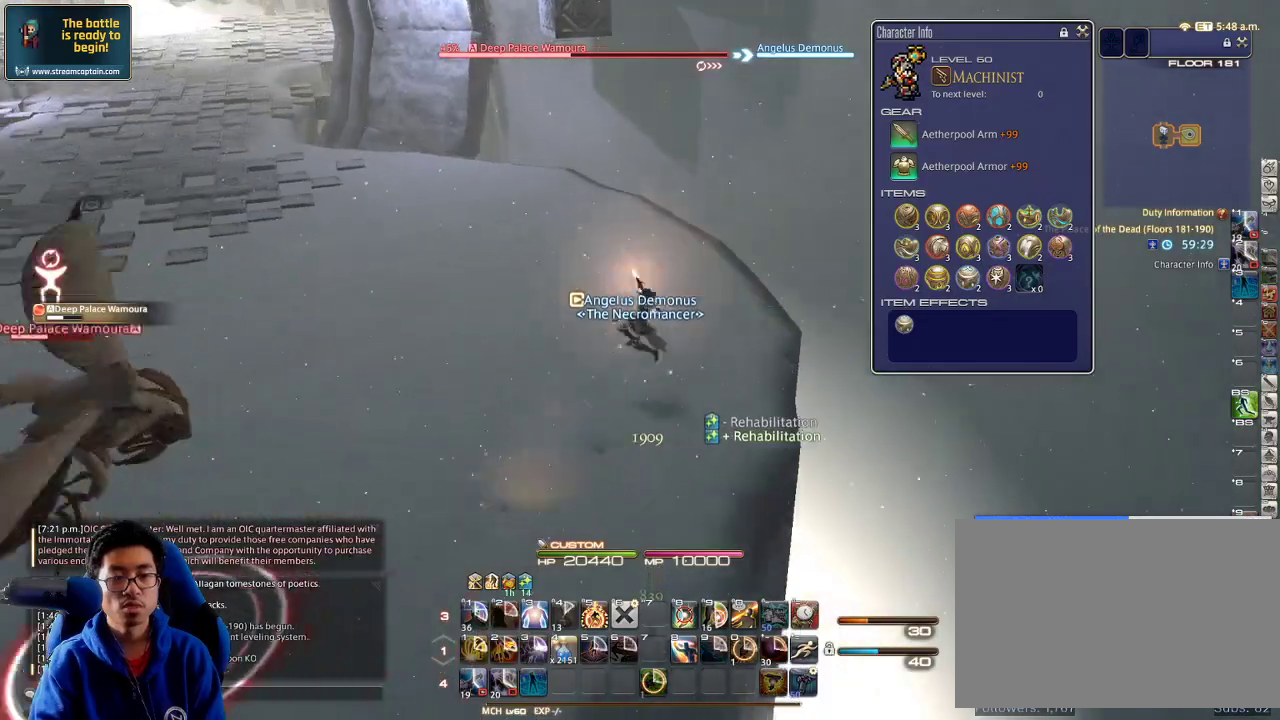
{"keys": ["p", "w"], "events": [[334, "p", "down"], [400, "p", "up"], [434, "p", "down"]]}
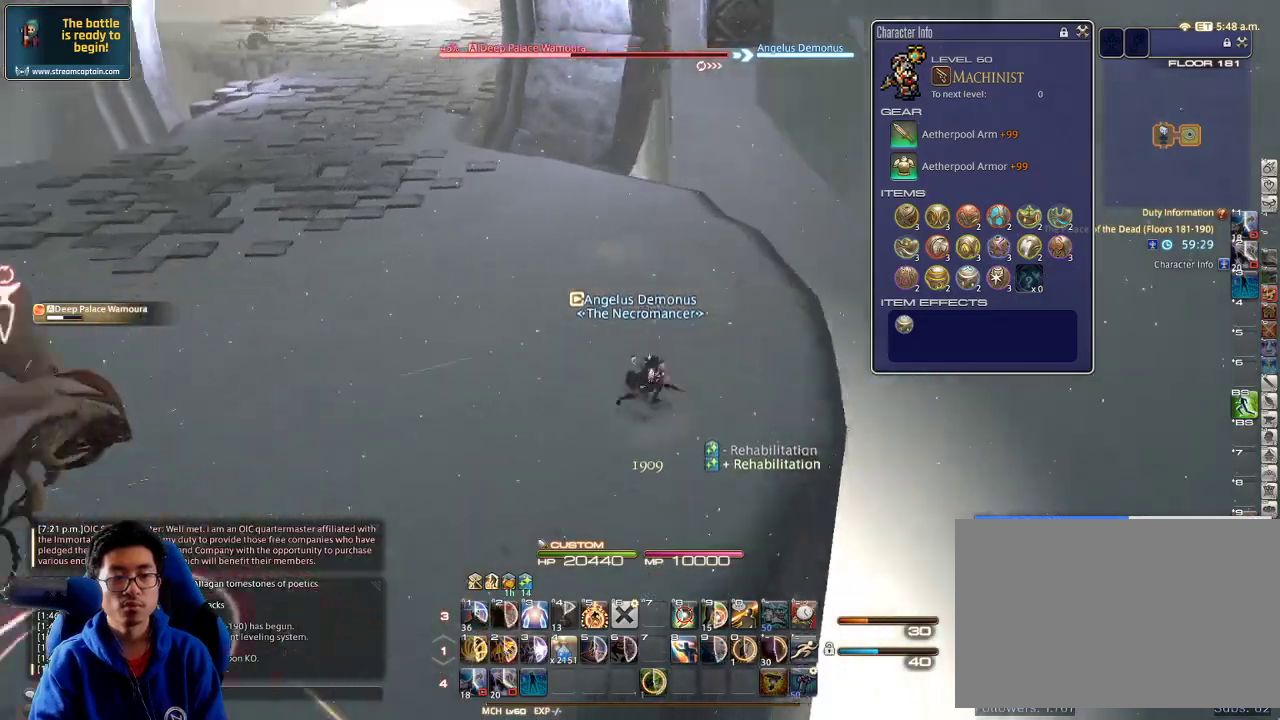
{"keys": ["w"], "events": [[34, "p", "up"], [200, "d", "down"], [334, "d", "up"]]}
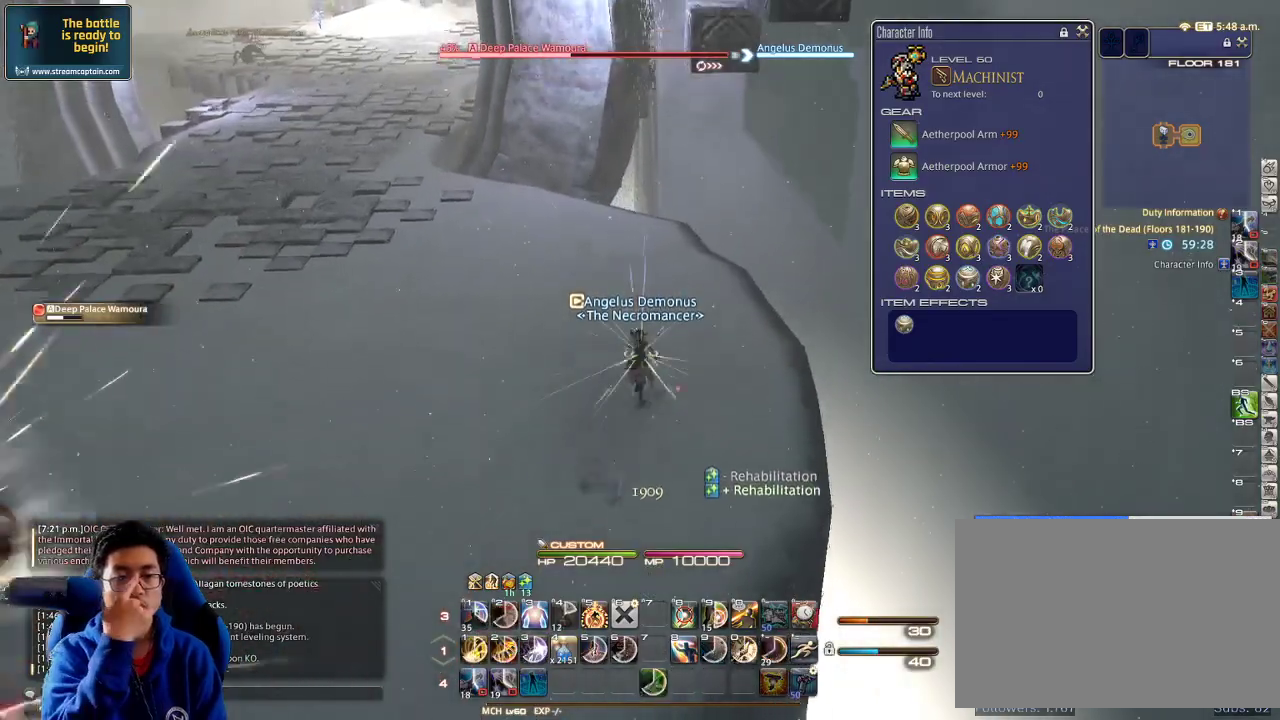
{"keys": ["1", "w"], "events": [[400, "1", "down"], [467, "1", "up"], [500, "1", "down"]]}
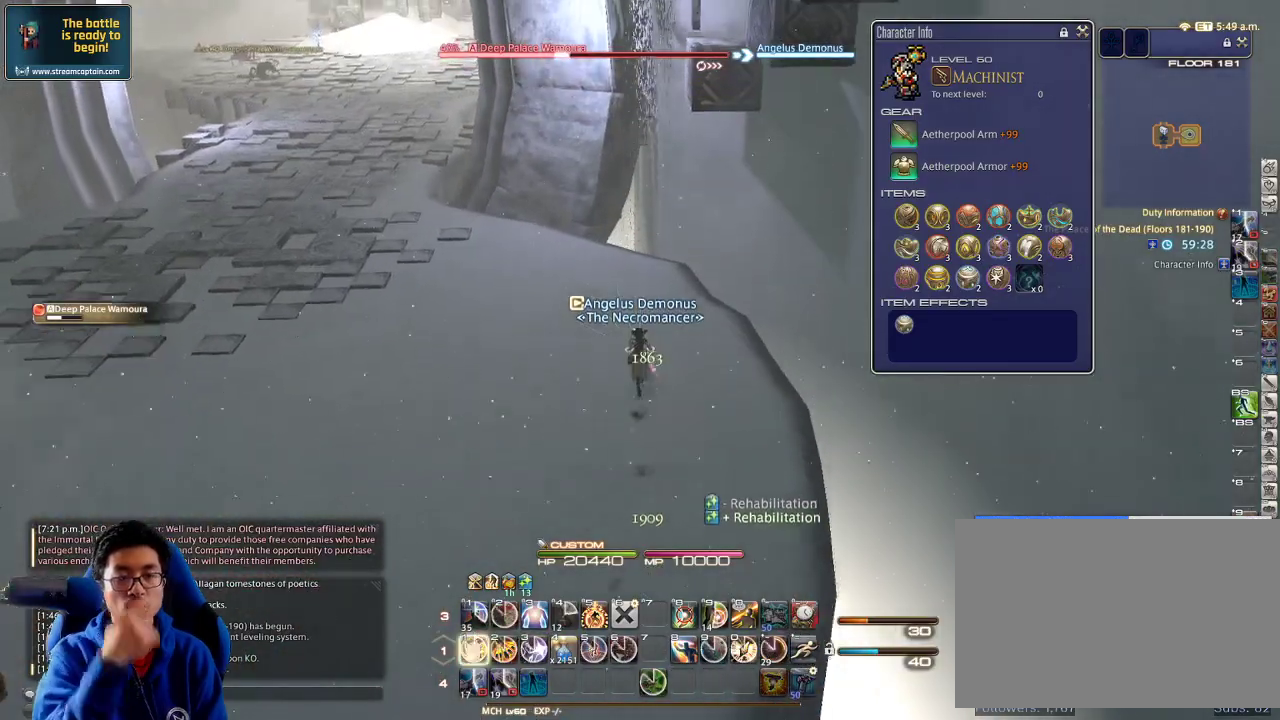
{"keys": ["1", "w"], "events": [[67, "1", "up"], [134, "1", "down"], [200, "1", "up"], [267, "1", "down"], [300, "1", "up"], [334, "1", "down"], [434, "1", "up"], [467, "1", "down"]]}
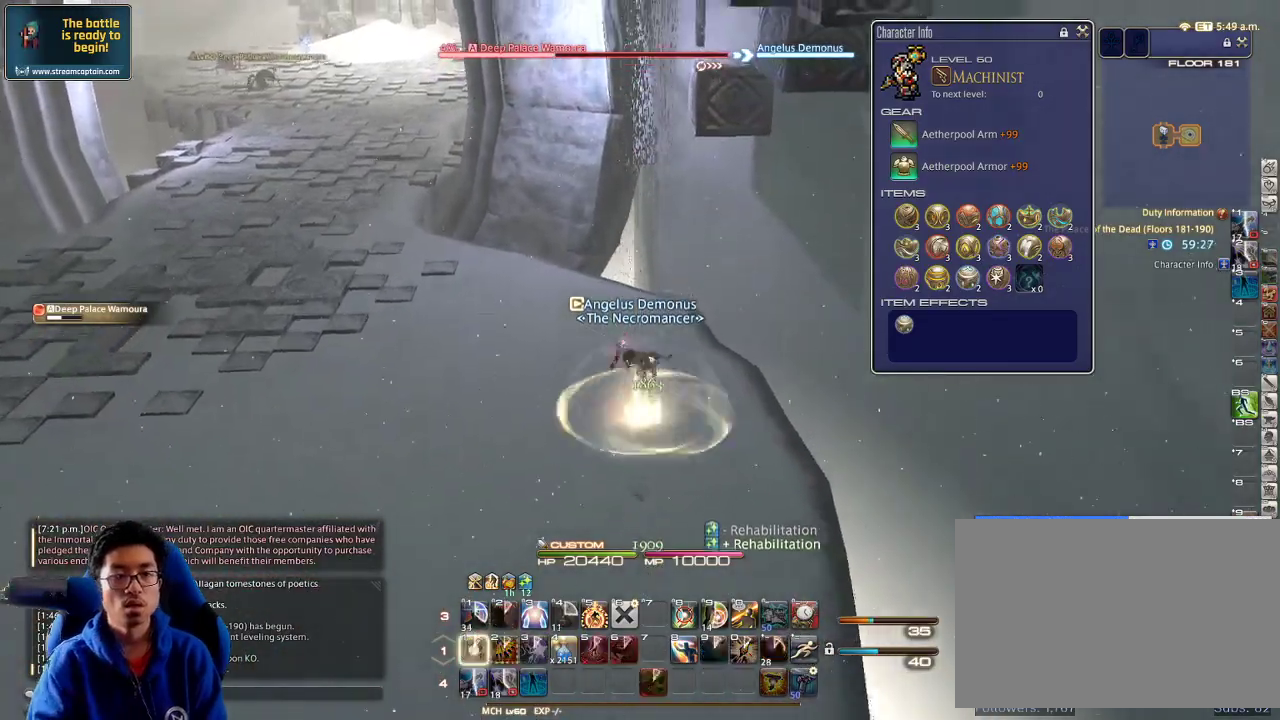
{"keys": ["1", "w"], "events": [[34, "1", "up"], [67, "1", "down"], [67, "p", "down"], [167, "1", "up"], [200, "1", "down"], [267, "1", "up"], [334, "1", "down"], [367, "1", "up"], [367, "p", "up"], [400, "1", "down"]]}
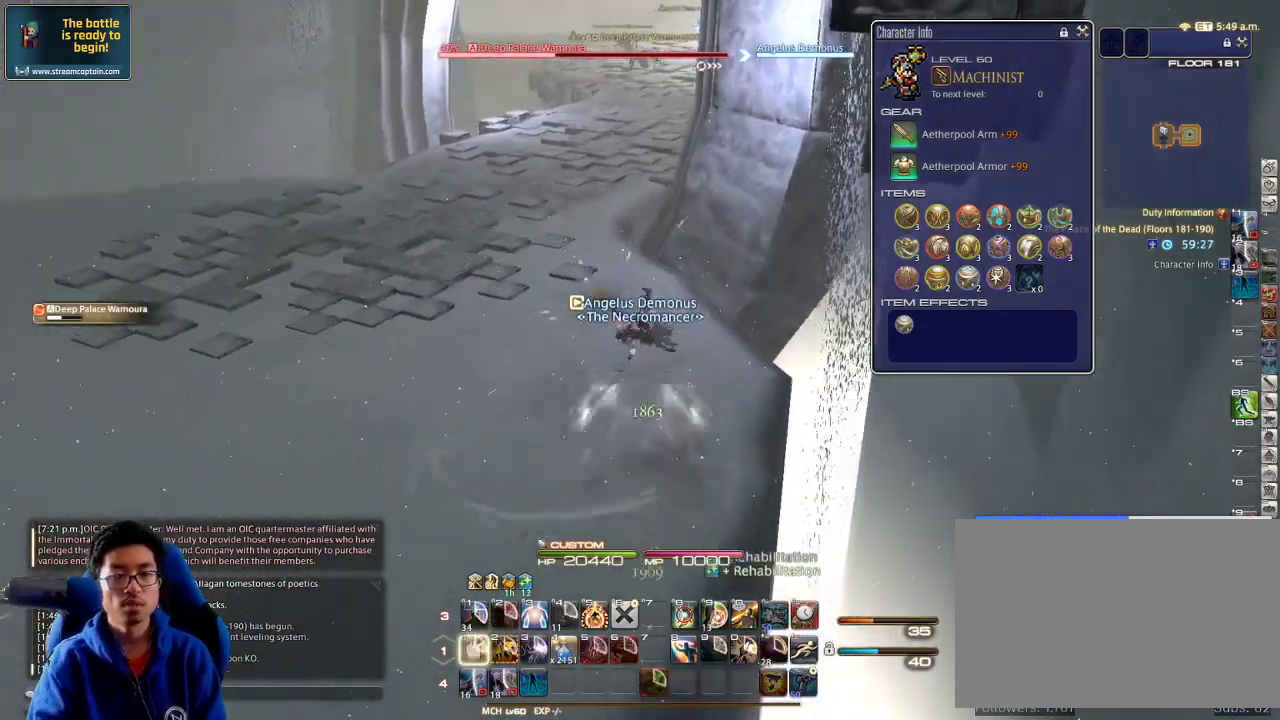
{"keys": ["rbracket", "w"], "events": [[67, "1", "up"], [500, "rbracket", "down"]]}